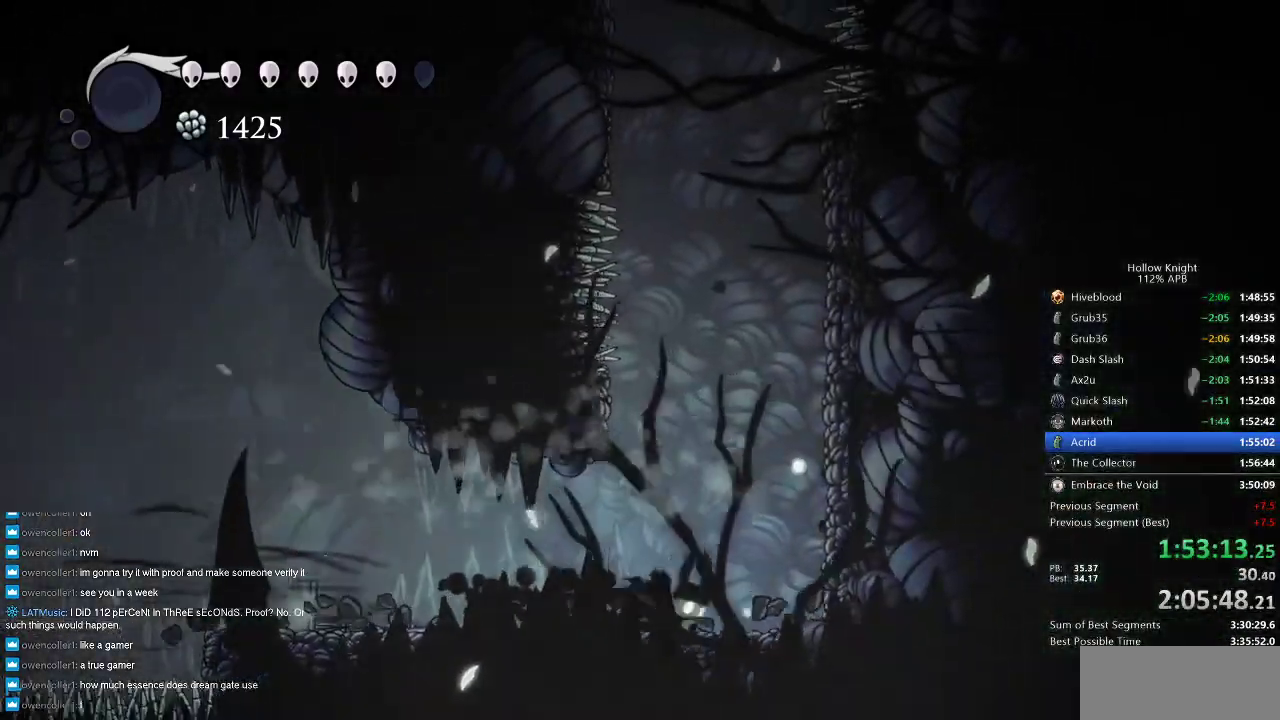
Gameplay with keyboard; each line is a JSON object with the keys held at the frame after it. "events" lists presses ("down") and releases ("up") of "cdash", "dash", "dnail", "down", "heal", "inv", "jump", "left", "nail", "right", "spell" and "up" between this image and that frame as [ms after this image, input, new state], when the widget could be followed in between. No other keys are recorded. Mouse input is not recorded. Key names are as the overlay labels them; some are game actions (e.g. jump) rather than physical keys.
{"keys": ["jump", "right"], "events": [[33, "right", "up"], [183, "jump", "down"], [283, "right", "down"]]}
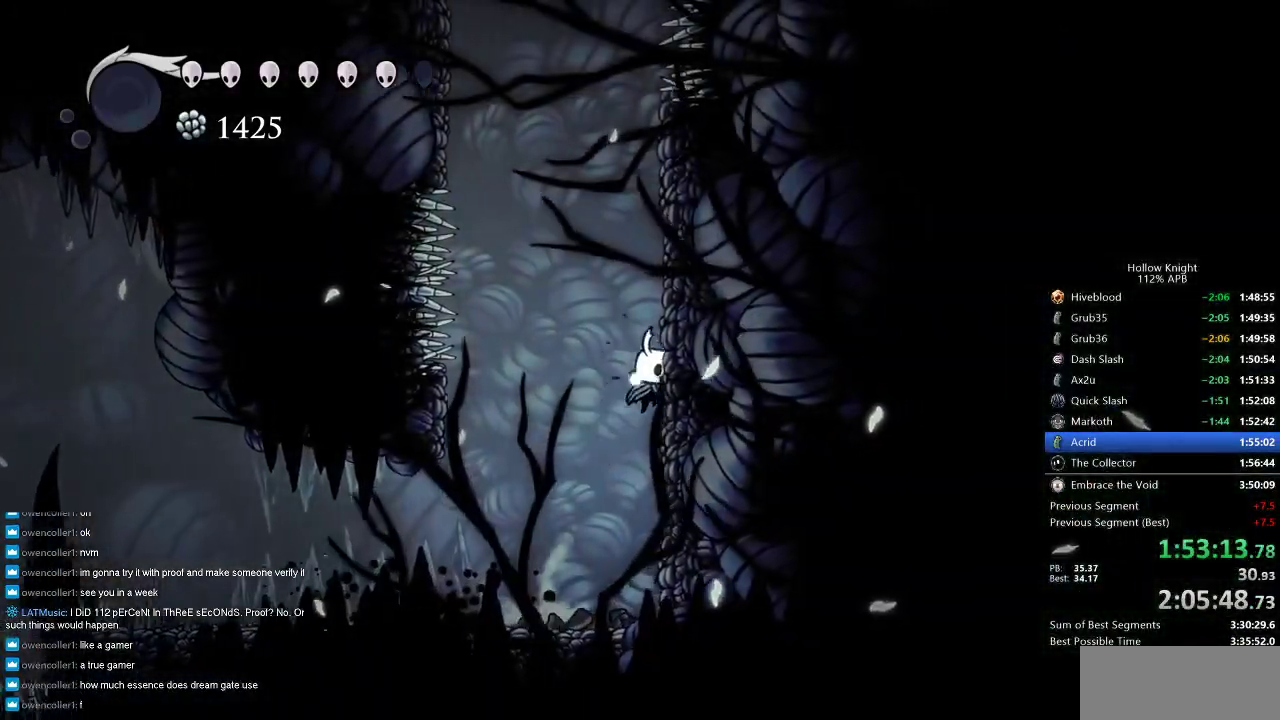
{"keys": [], "events": [[50, "jump", "up"], [133, "jump", "down"], [316, "left", "down"], [316, "right", "up"], [466, "jump", "up"], [466, "left", "up"]]}
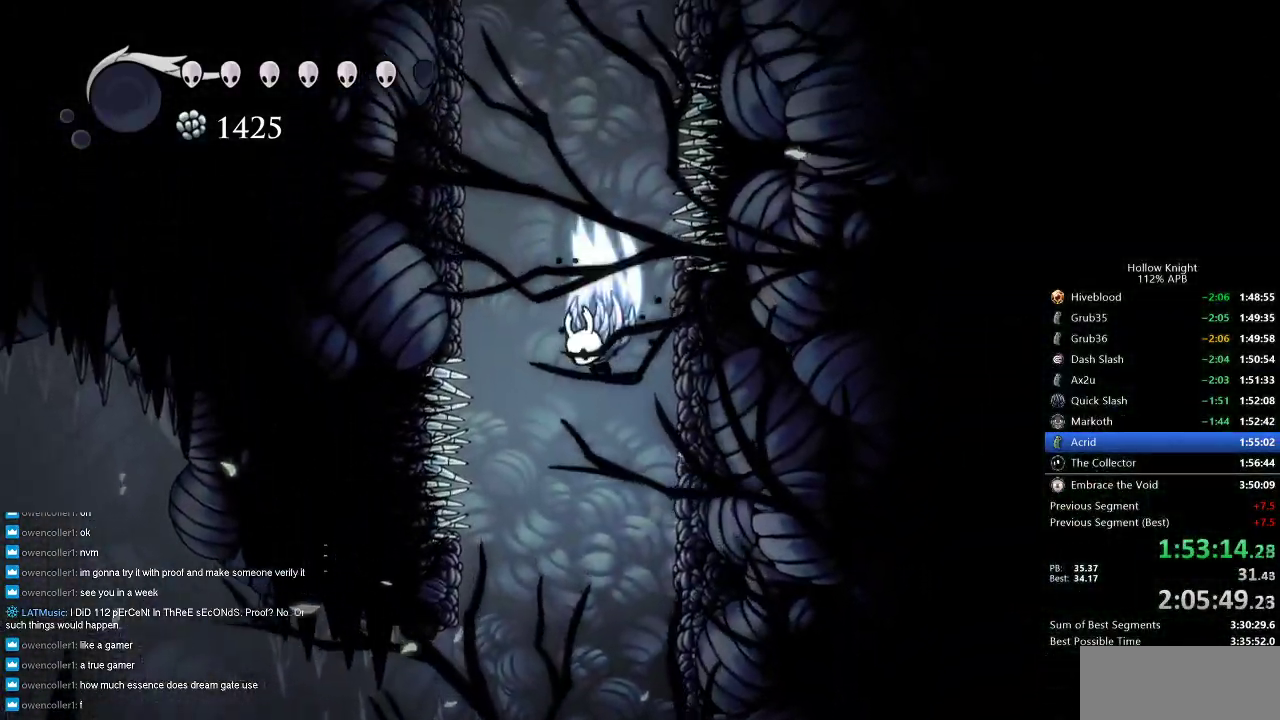
{"keys": ["jump", "left"], "events": [[16, "jump", "down"], [16, "left", "down"], [383, "jump", "up"], [433, "jump", "down"]]}
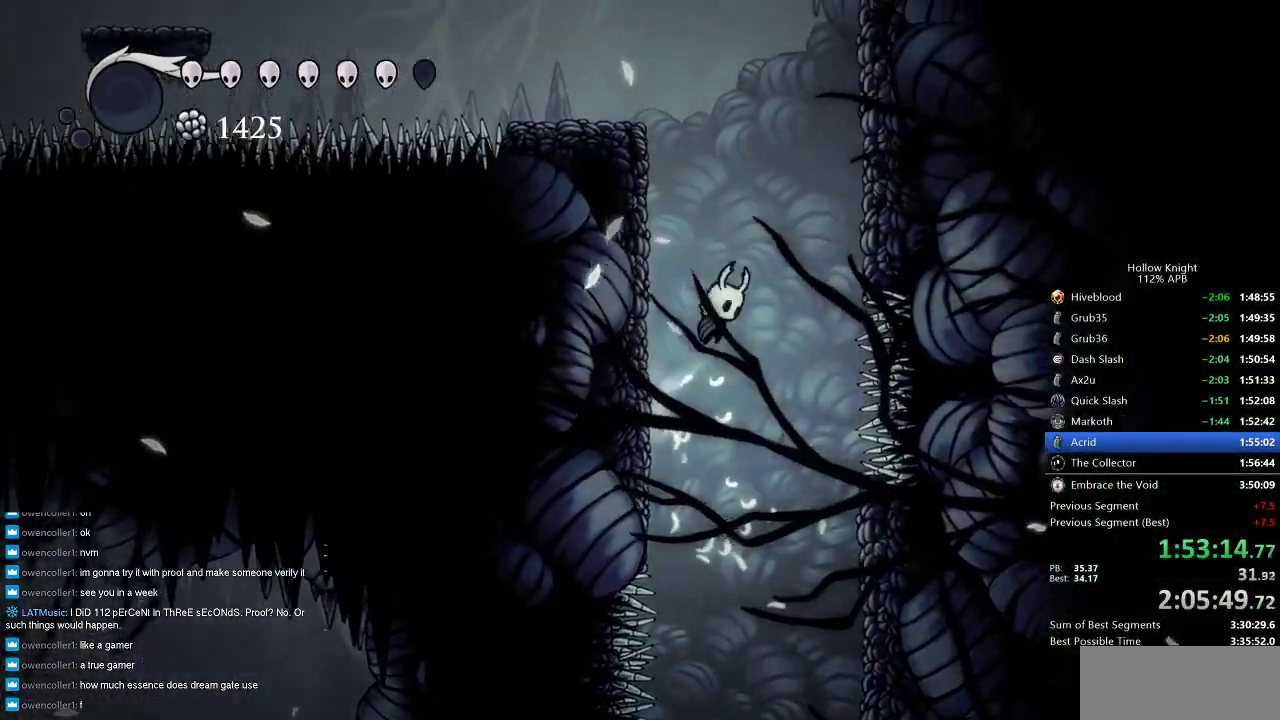
{"keys": ["left"], "events": [[216, "jump", "up"], [266, "jump", "down"], [500, "jump", "up"]]}
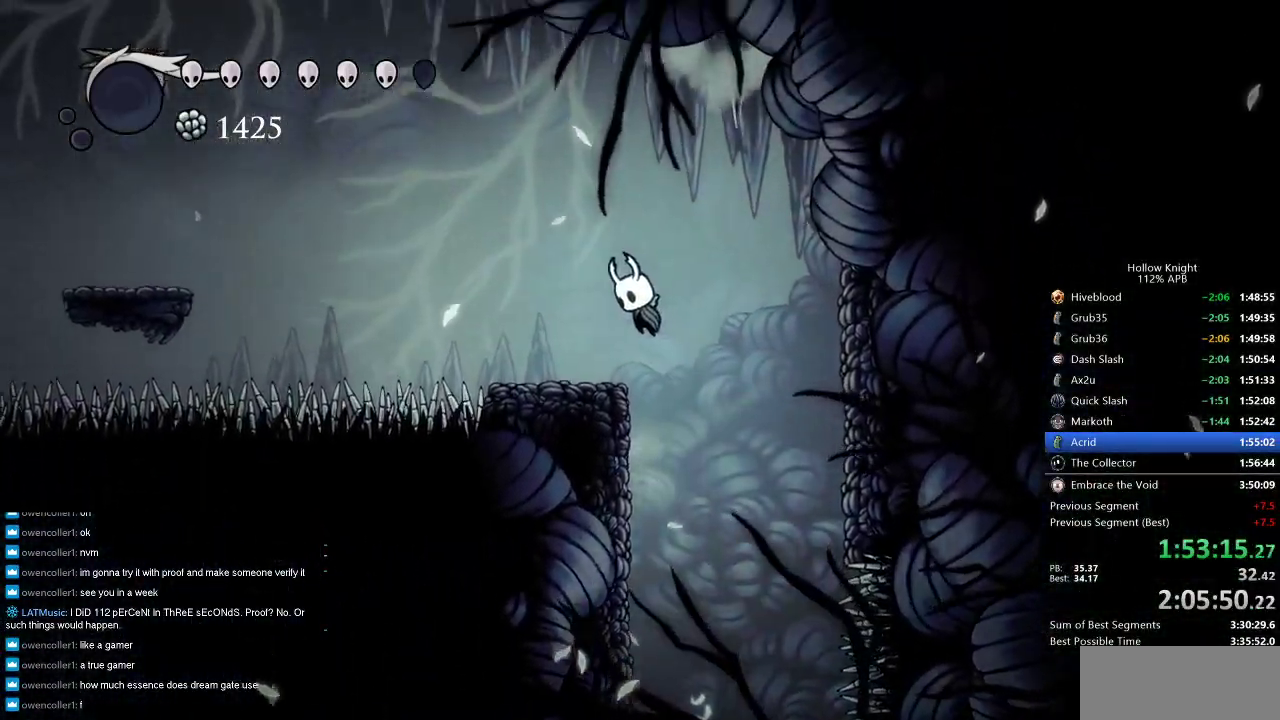
{"keys": ["jump", "left"], "events": [[283, "jump", "down"]]}
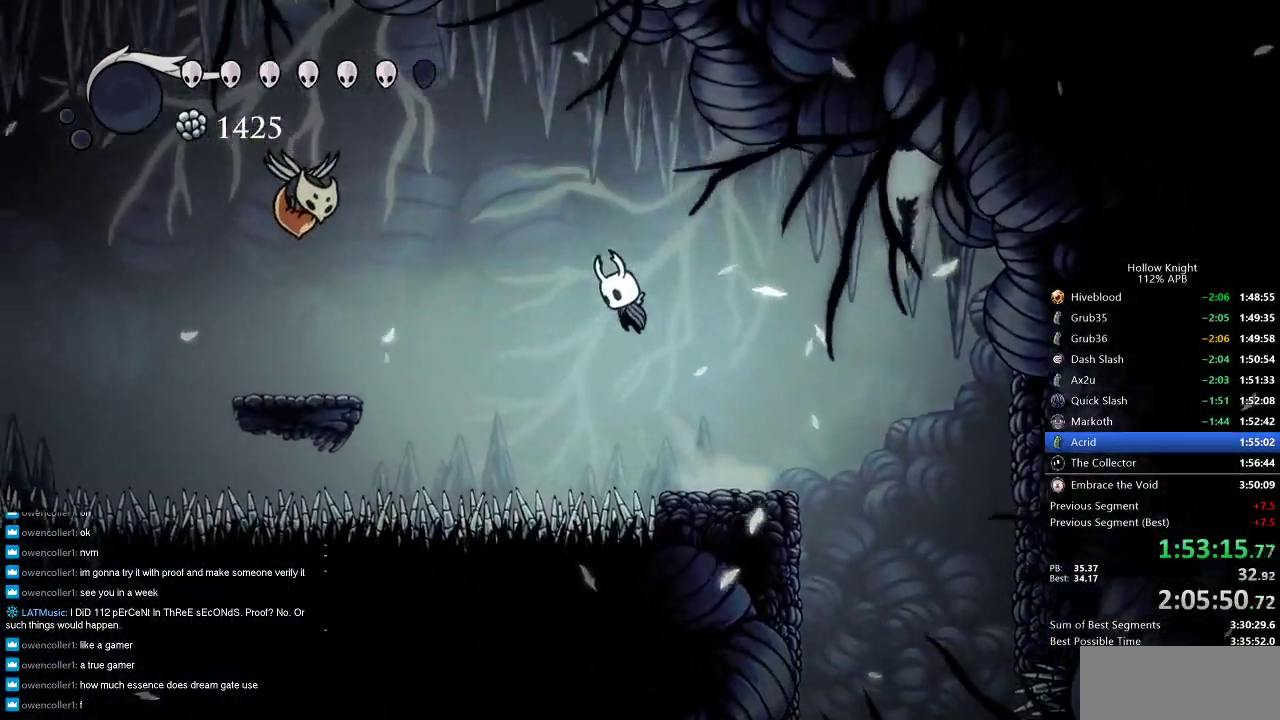
{"keys": [], "events": [[66, "jump", "up"], [150, "dash", "down"], [300, "dash", "up"], [383, "left", "up"]]}
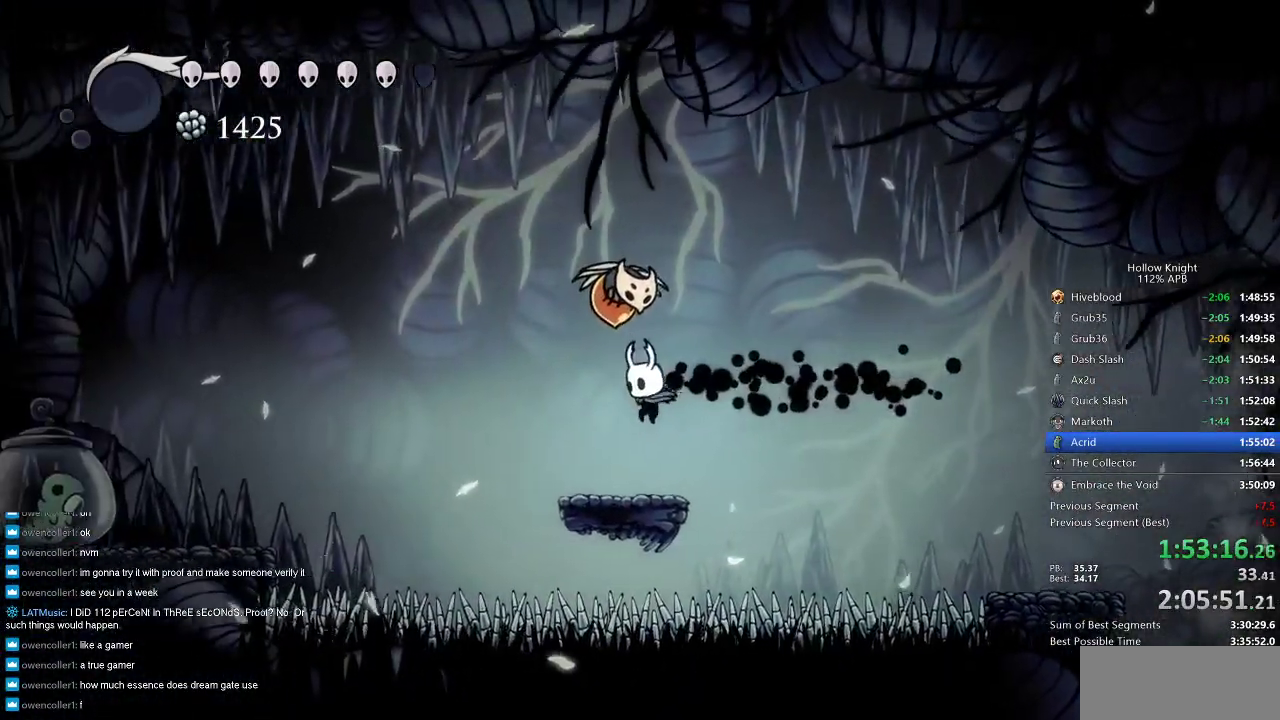
{"keys": ["left"], "events": [[33, "left", "down"], [116, "left", "up"], [266, "left", "down"], [300, "dash", "down"], [450, "dash", "up"]]}
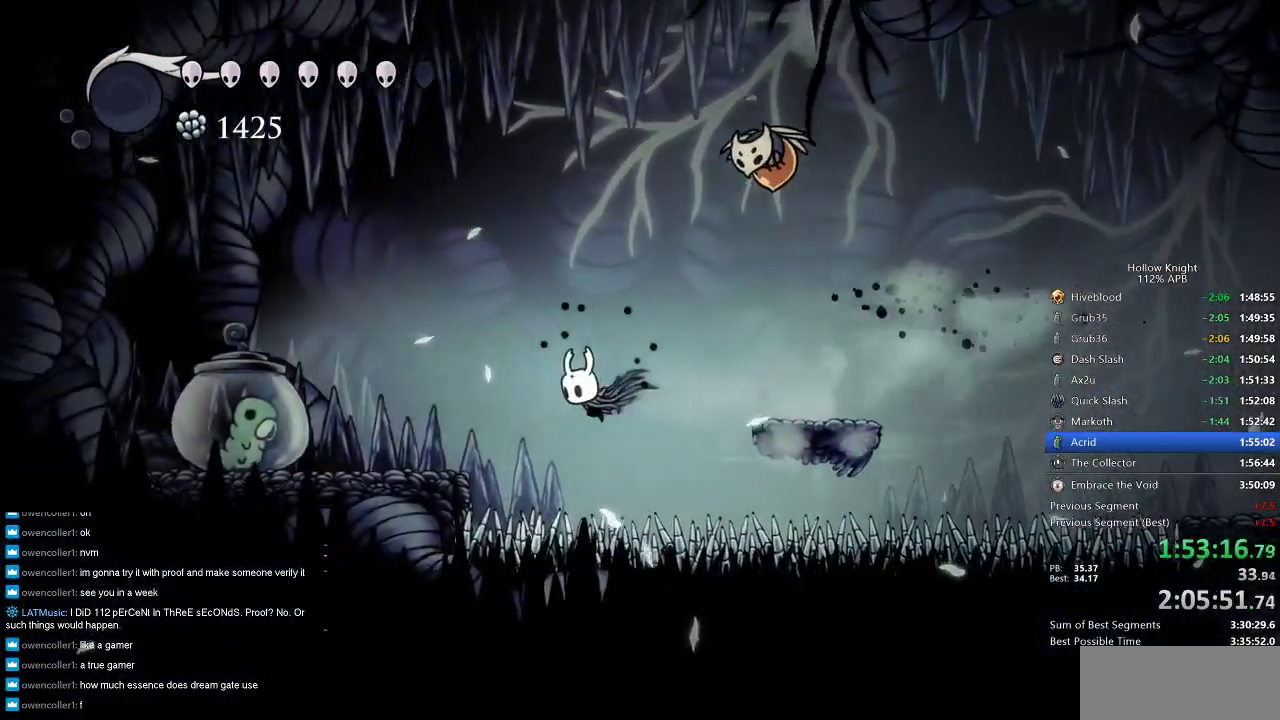
{"keys": ["left"], "events": [[50, "down", "down"], [183, "nail", "down"], [283, "down", "up"], [283, "nail", "up"]]}
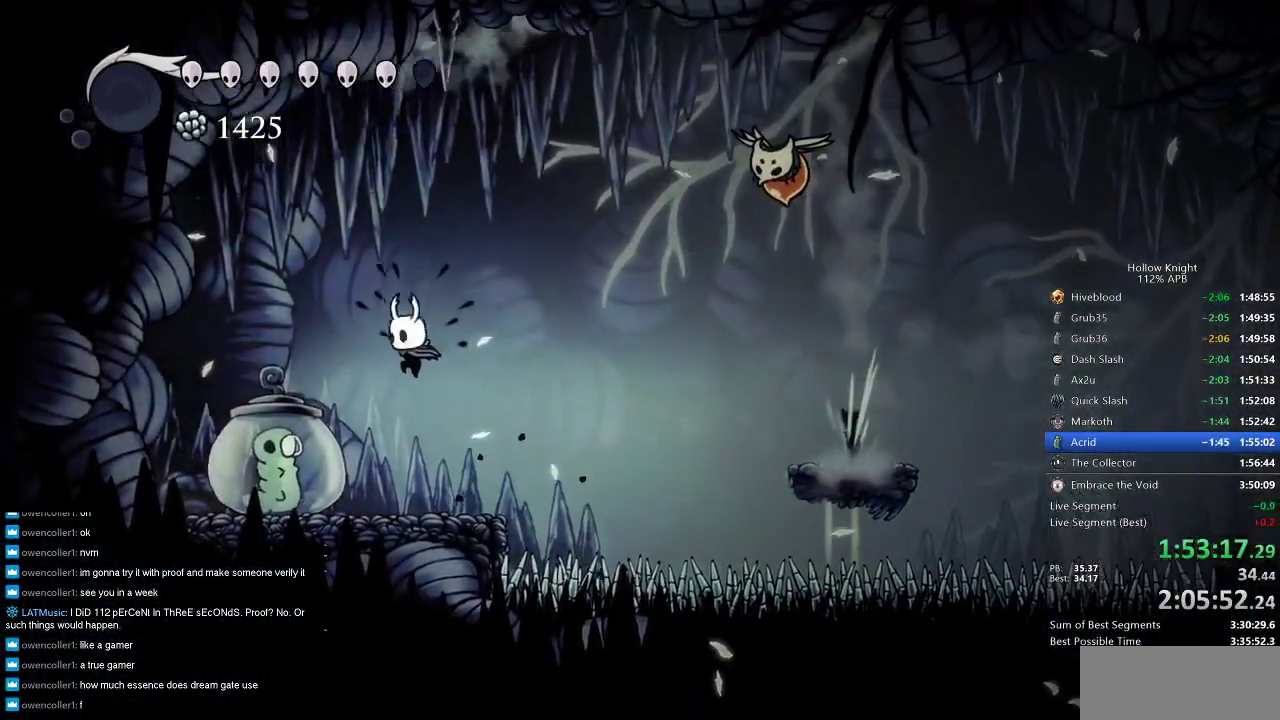
{"keys": [], "events": [[16, "up", "down"], [83, "left", "up"], [83, "up", "up"], [116, "up", "down"], [150, "left", "down"], [200, "nail", "down"], [250, "left", "up"], [333, "nail", "up"], [333, "up", "up"]]}
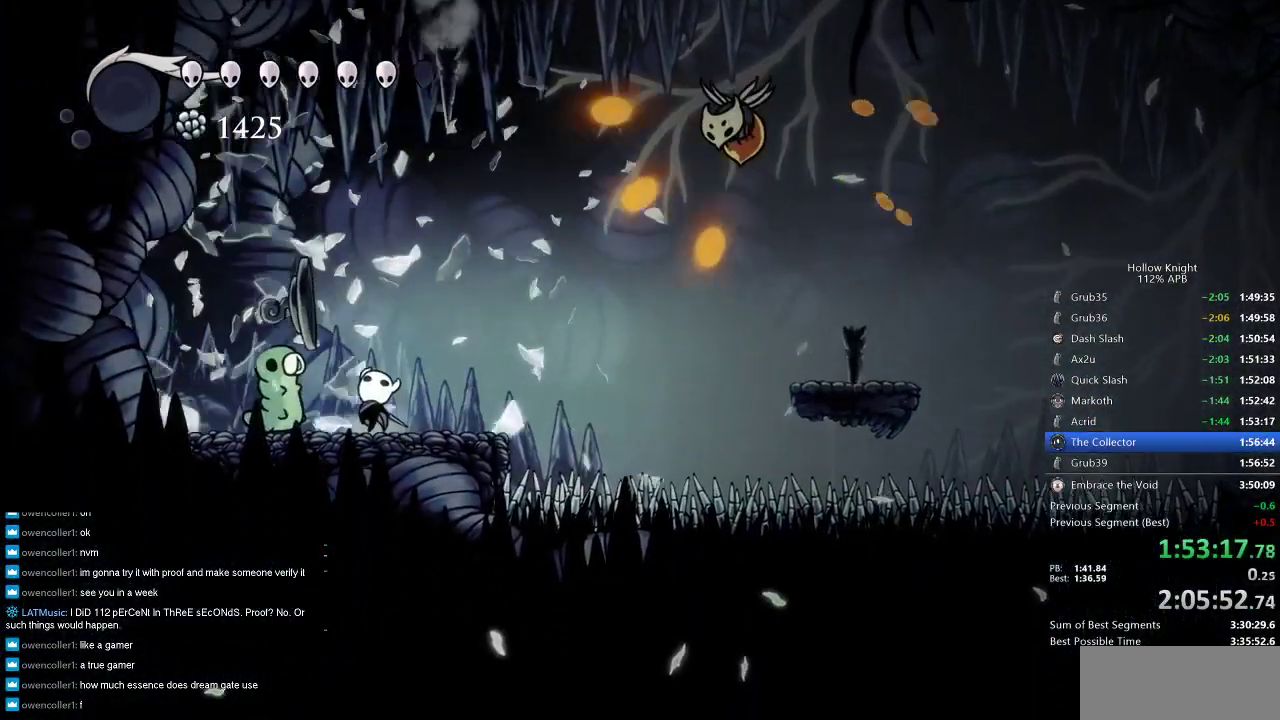
{"keys": ["right"], "events": [[83, "left", "down"], [133, "jump", "down"], [283, "right", "down"], [333, "left", "up"], [350, "jump", "up"]]}
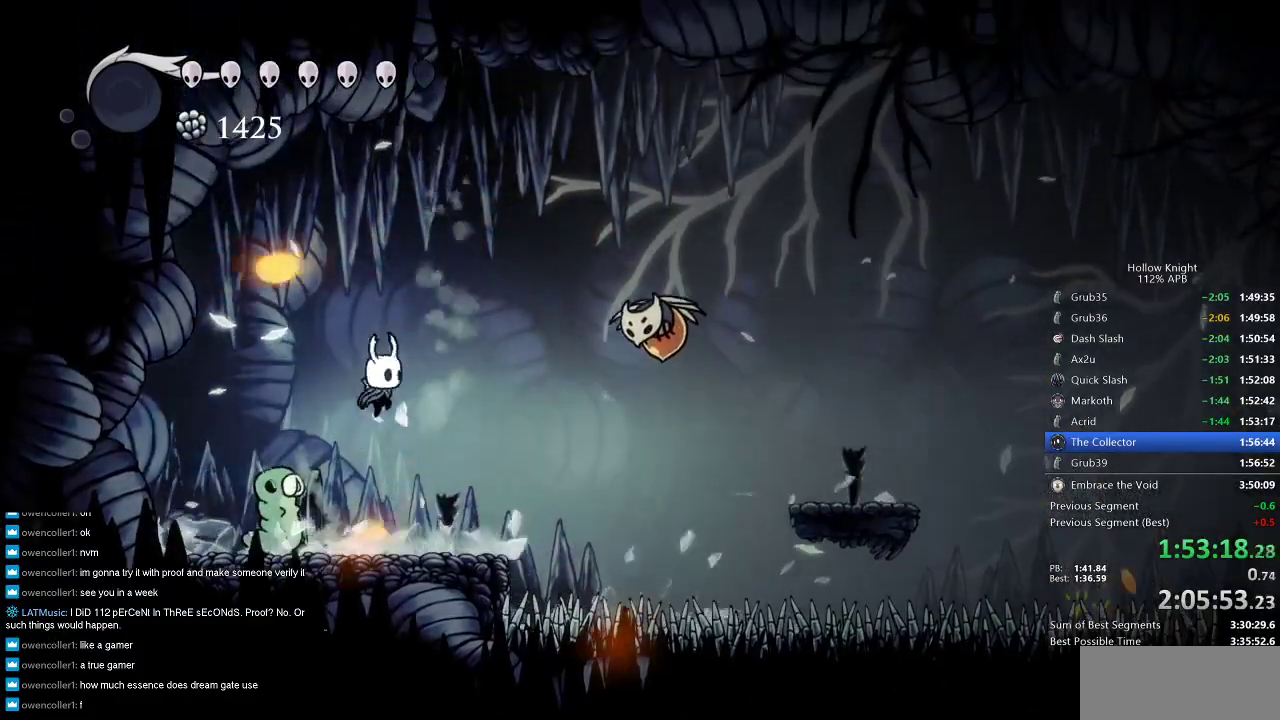
{"keys": ["jump", "right"], "events": [[50, "right", "up"], [316, "jump", "down"], [366, "right", "down"]]}
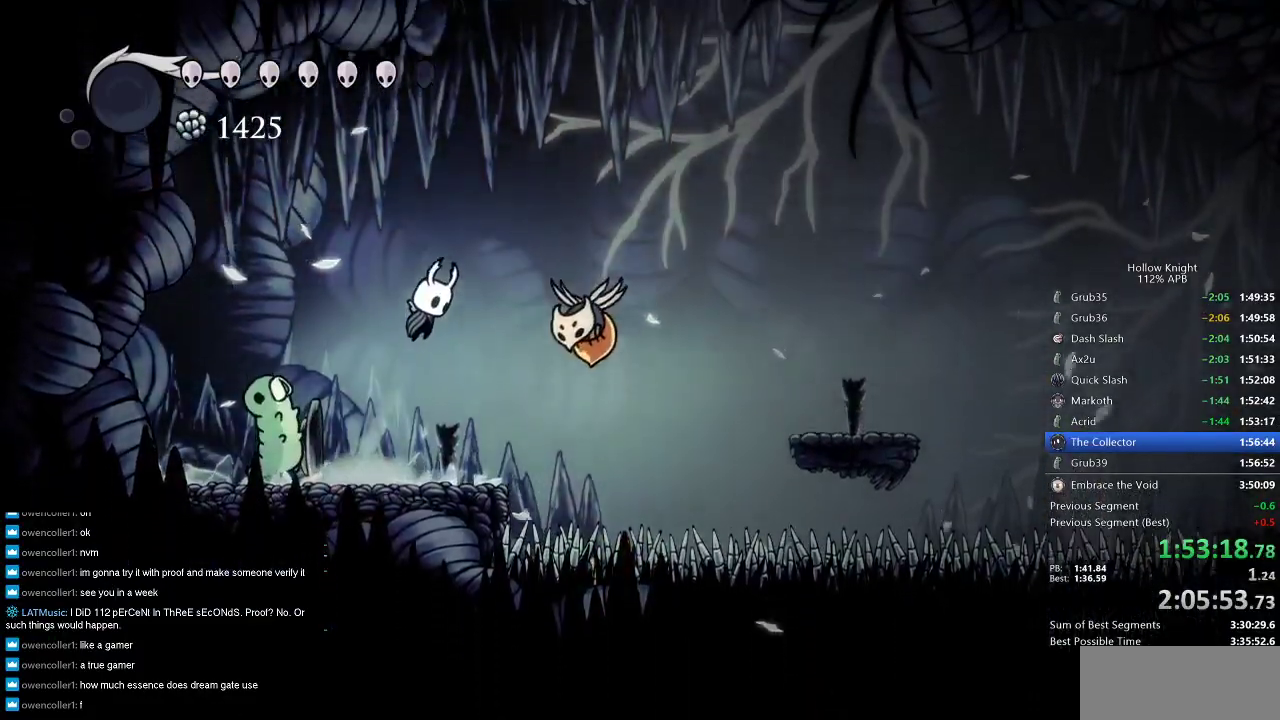
{"keys": ["dash", "nail", "right"], "events": [[150, "down", "down"], [233, "jump", "up"], [383, "nail", "down"], [483, "dash", "down"], [483, "down", "up"]]}
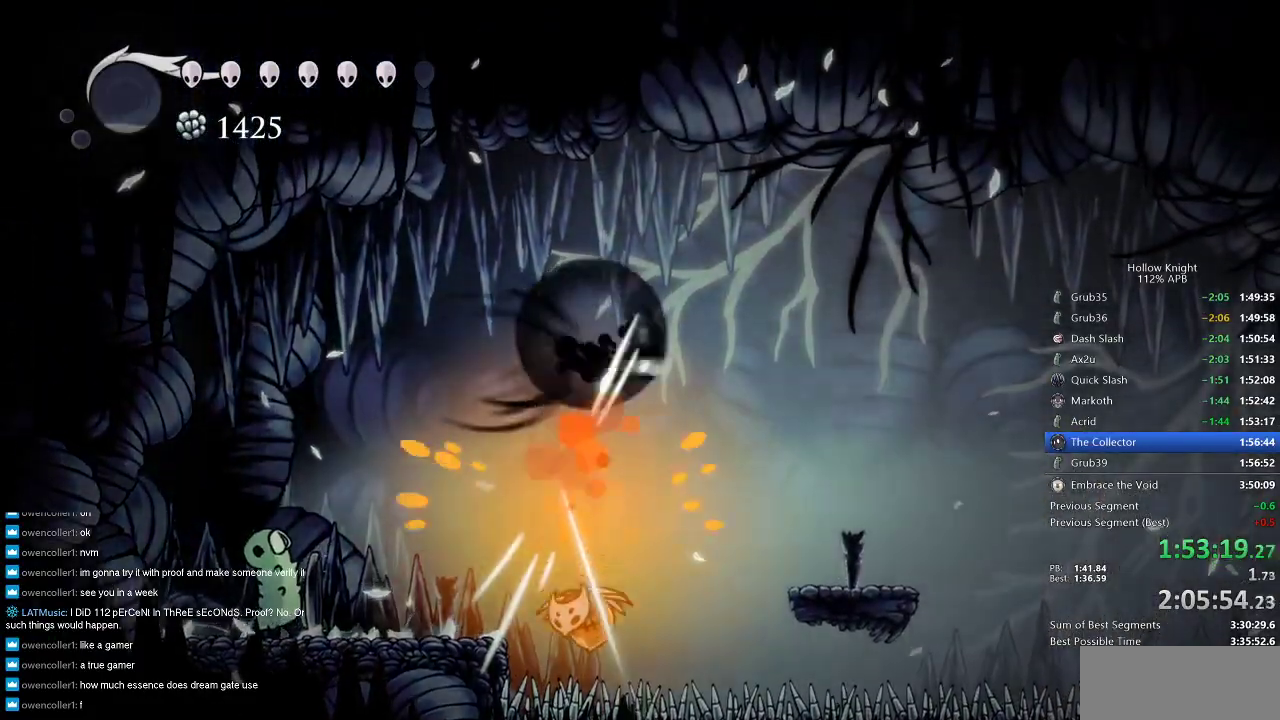
{"keys": ["right"], "events": [[33, "nail", "up"], [116, "dash", "up"]]}
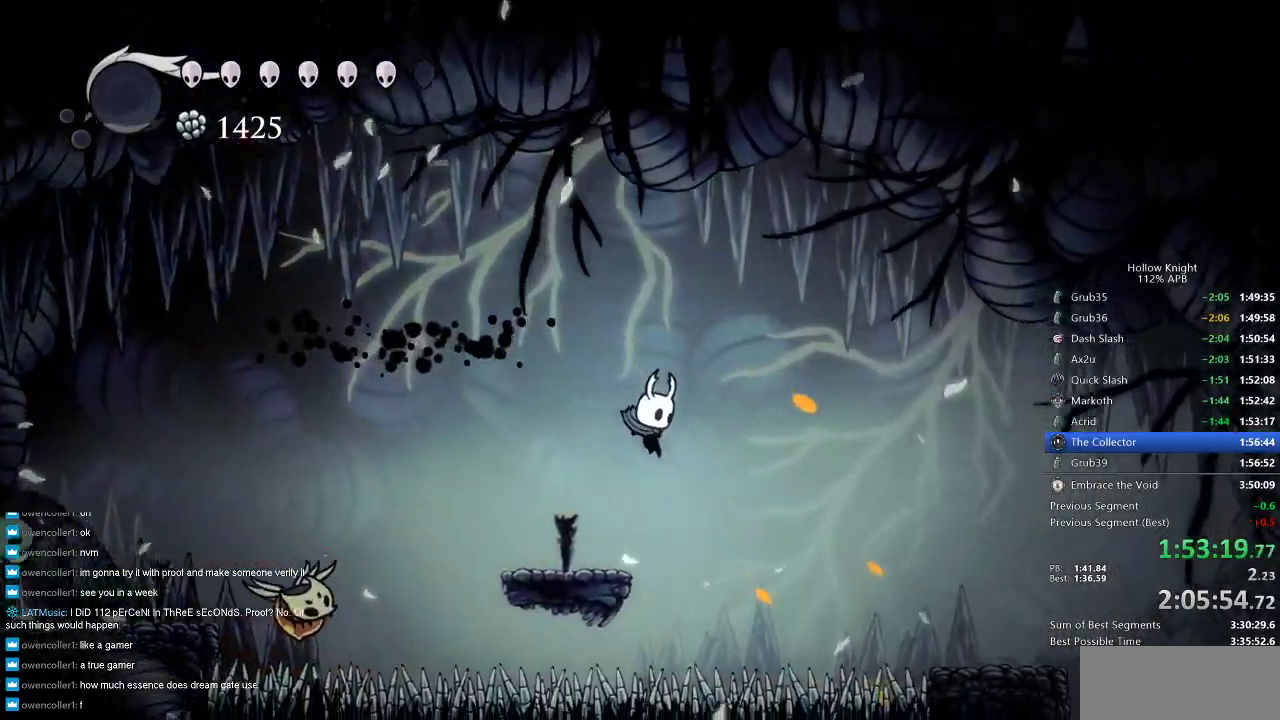
{"keys": ["right"], "events": [[133, "down", "down"], [183, "nail", "down"], [283, "down", "up"], [333, "dash", "down"], [383, "nail", "up"], [466, "dash", "up"]]}
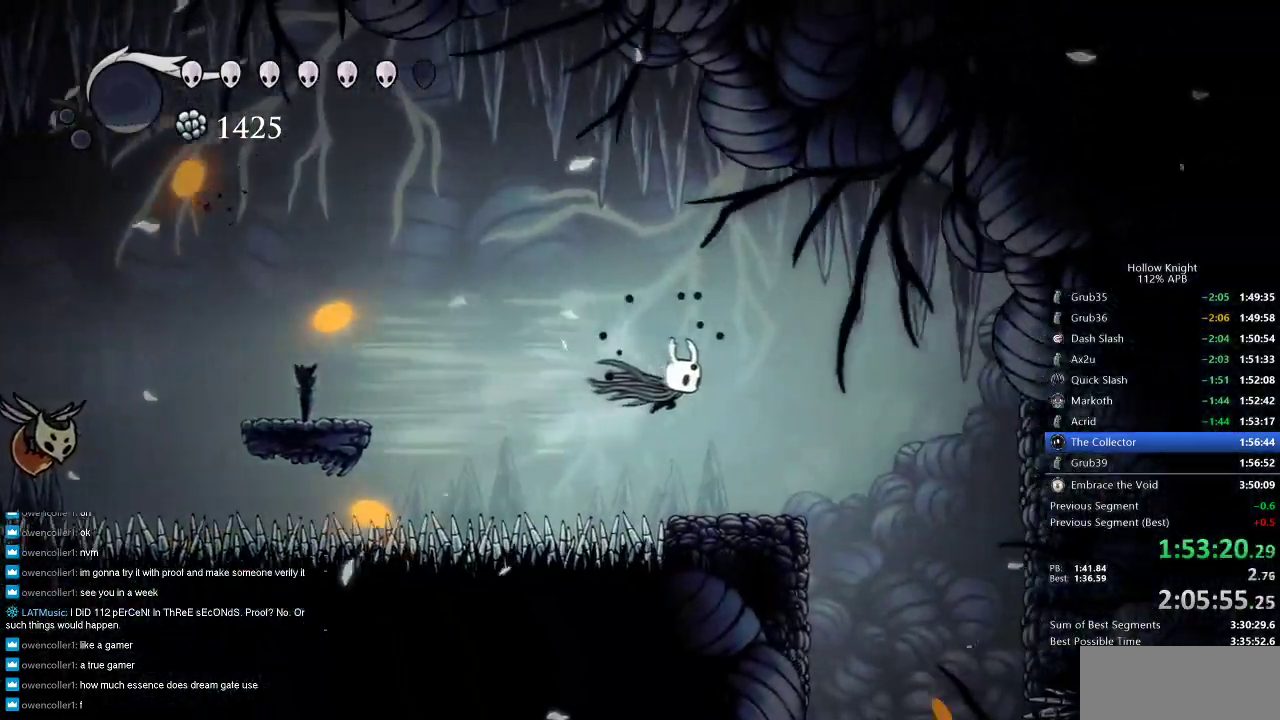
{"keys": ["left"], "events": [[383, "left", "down"], [383, "right", "up"]]}
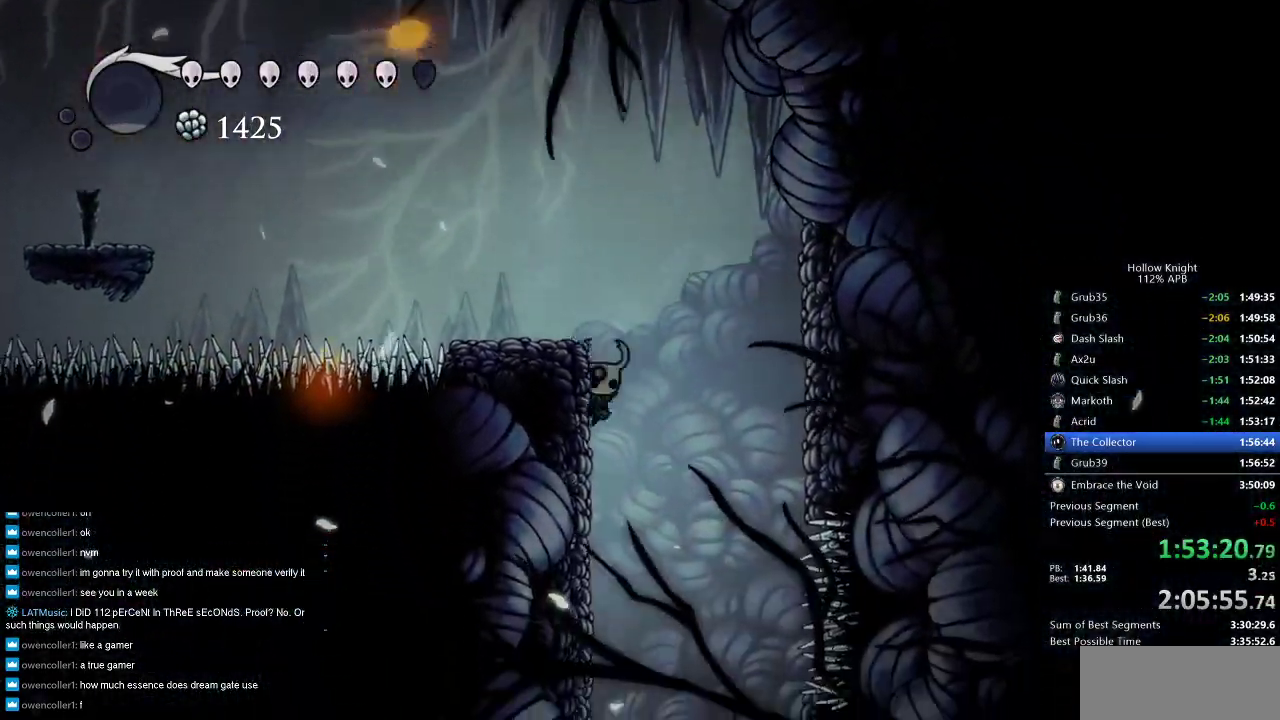
{"keys": [], "events": [[66, "right", "down"], [116, "left", "up"], [350, "right", "up"]]}
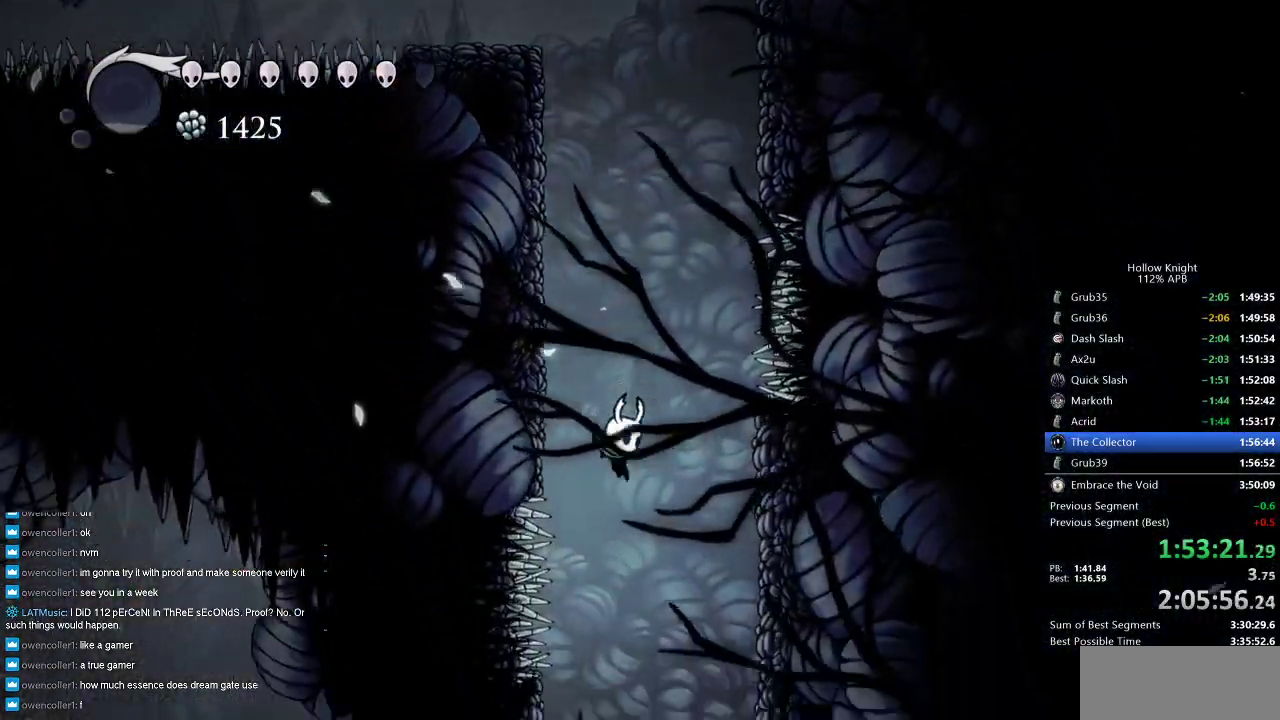
{"keys": ["left"], "events": [[350, "left", "down"]]}
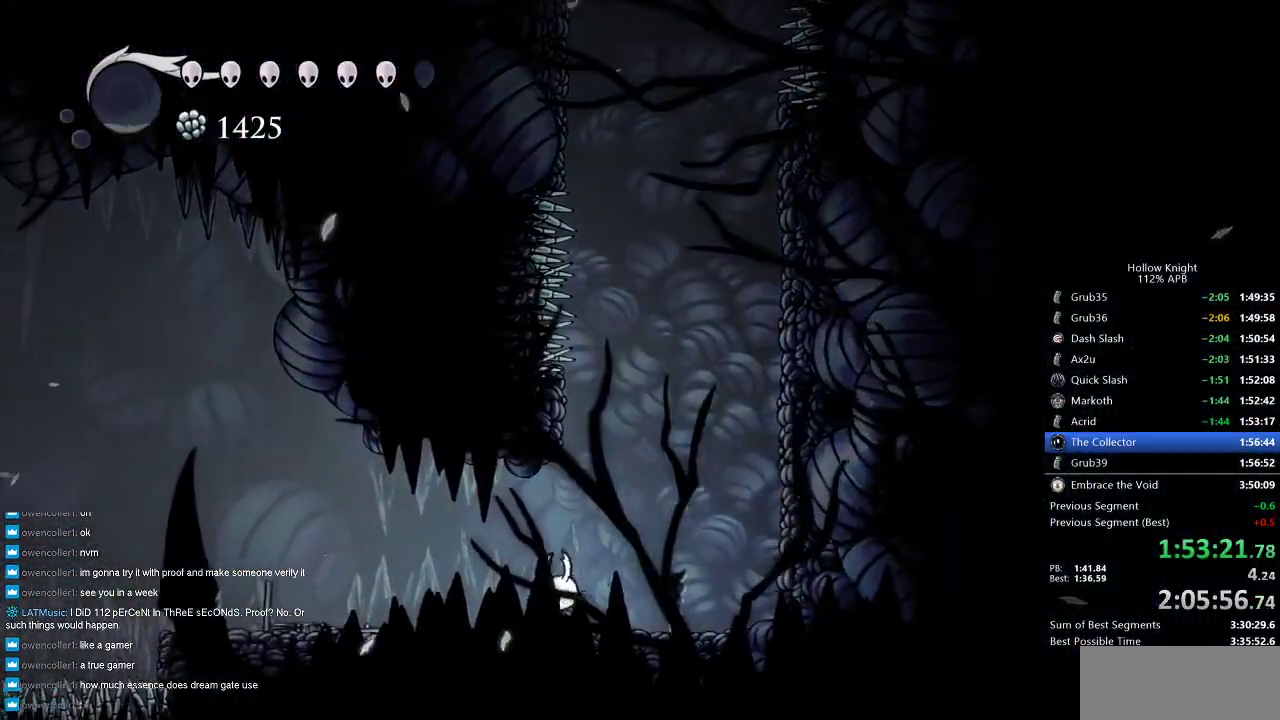
{"keys": ["cdash"], "events": [[33, "cdash", "down"], [33, "left", "up"]]}
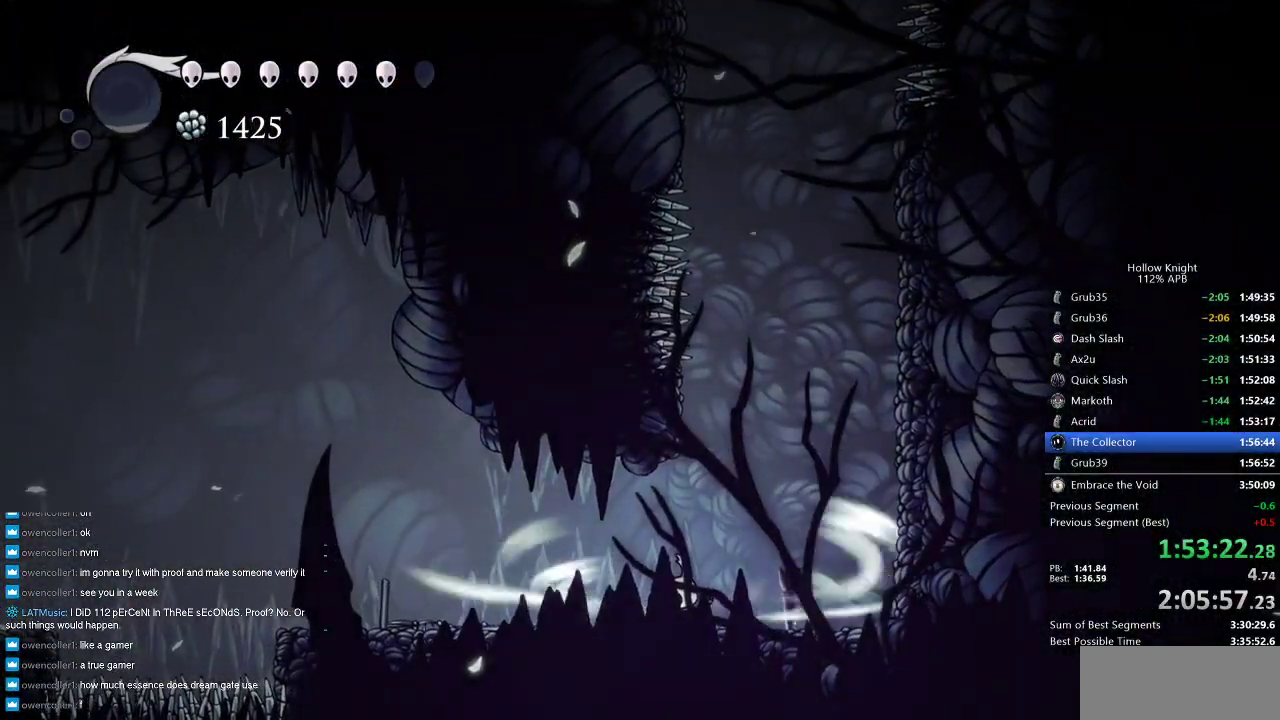
{"keys": ["left"], "events": [[316, "left", "down"], [466, "cdash", "up"]]}
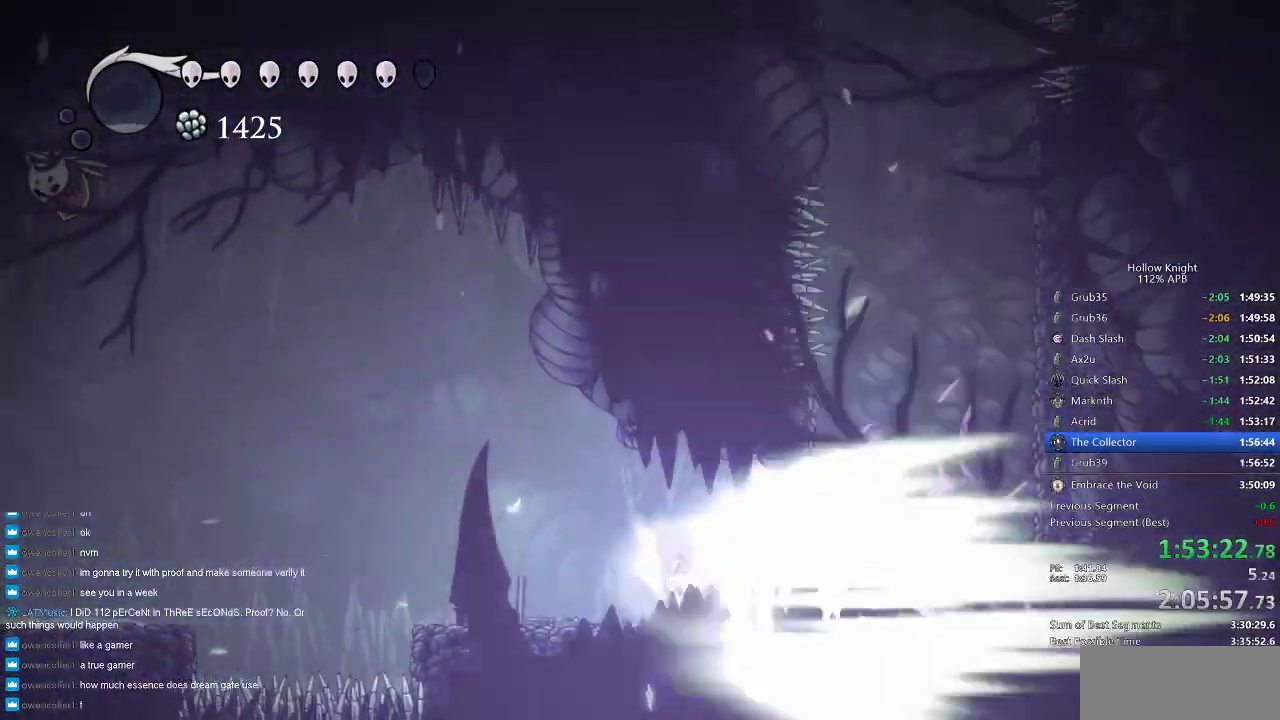
{"keys": ["left"], "events": []}
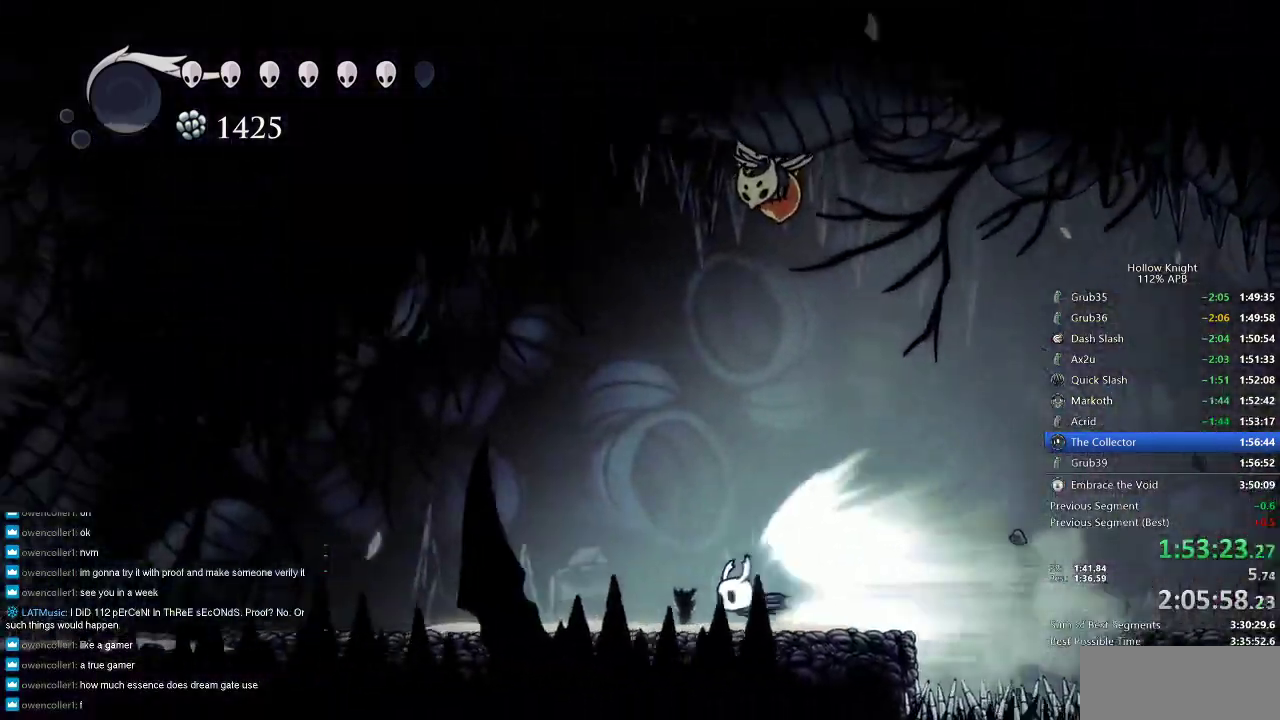
{"keys": ["jump", "left"], "events": [[500, "jump", "down"]]}
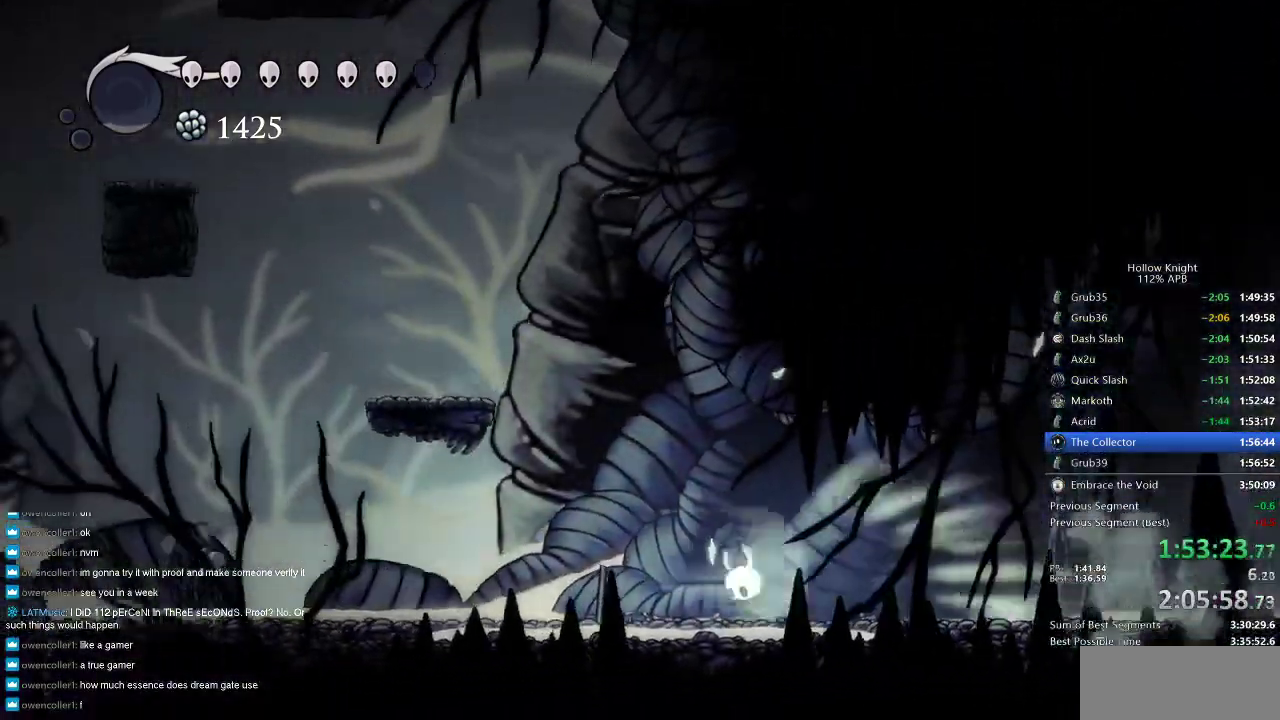
{"keys": ["right"], "events": [[33, "left", "up"], [66, "jump", "up"], [500, "right", "down"]]}
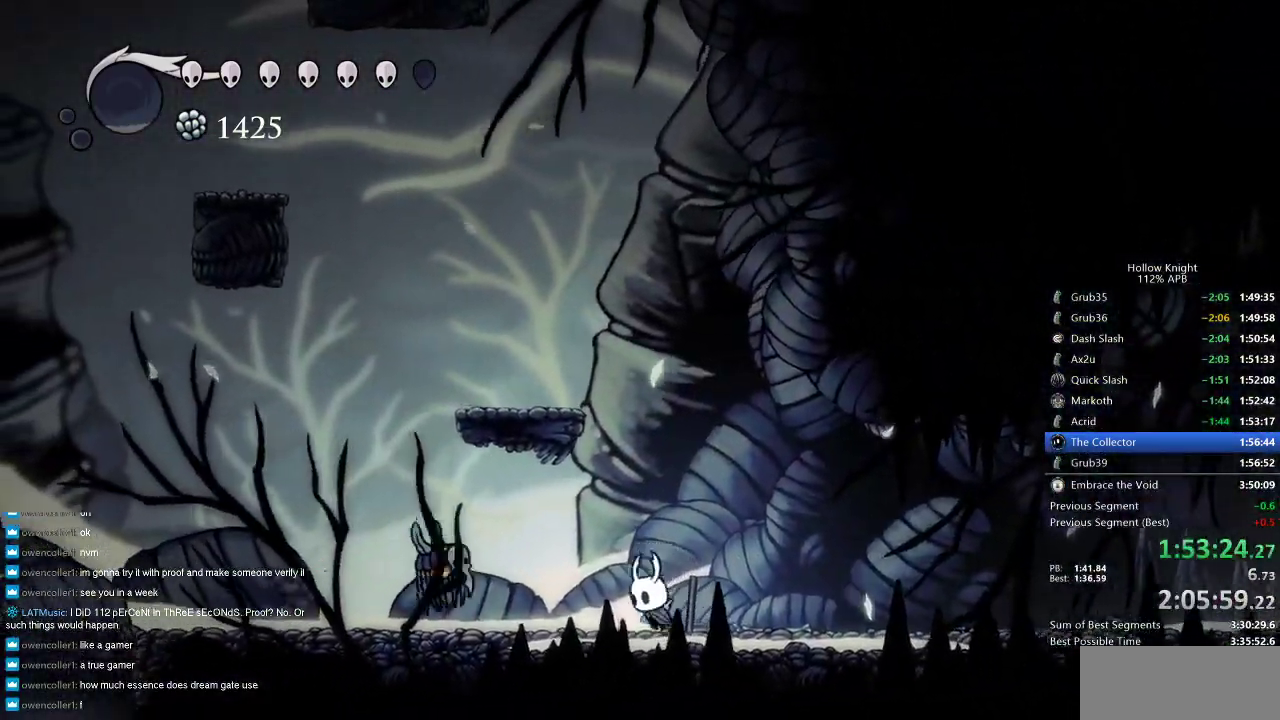
{"keys": ["down", "jump", "left"], "events": [[133, "jump", "down"], [133, "right", "up"], [466, "down", "down"], [466, "left", "down"]]}
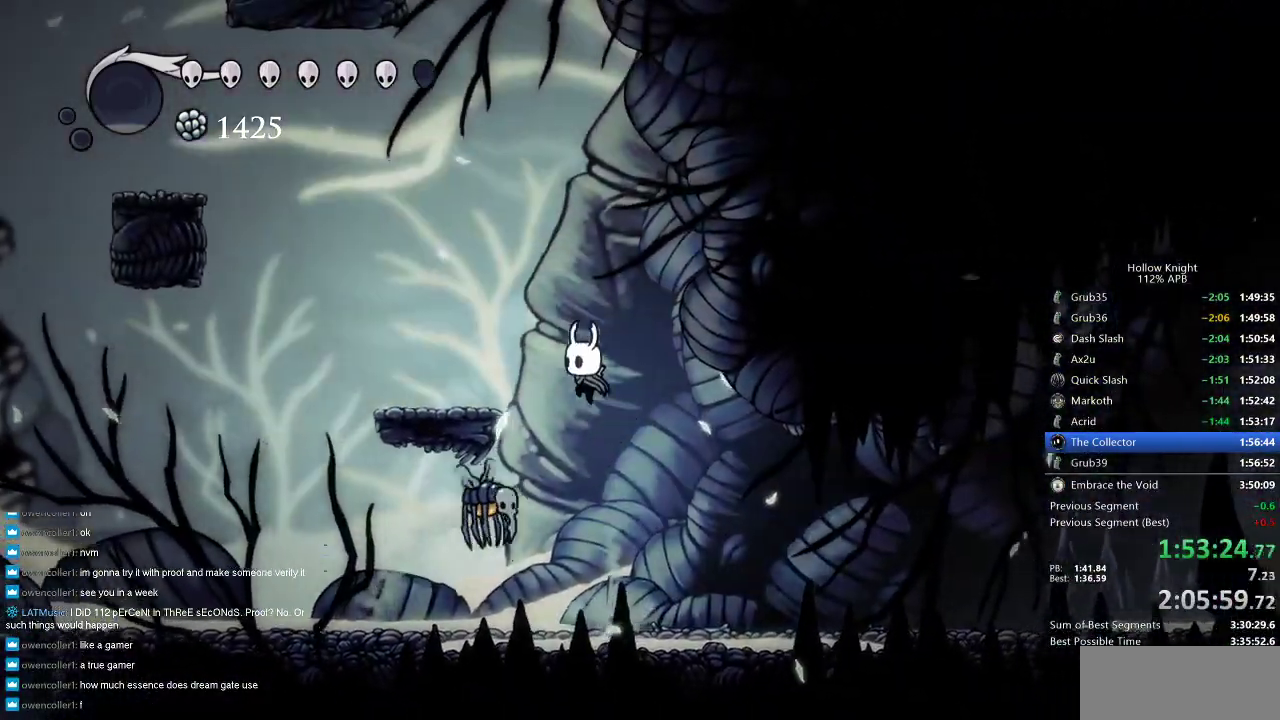
{"keys": [], "events": [[33, "jump", "up"], [66, "left", "up"], [216, "nail", "down"], [500, "down", "up"], [500, "nail", "up"]]}
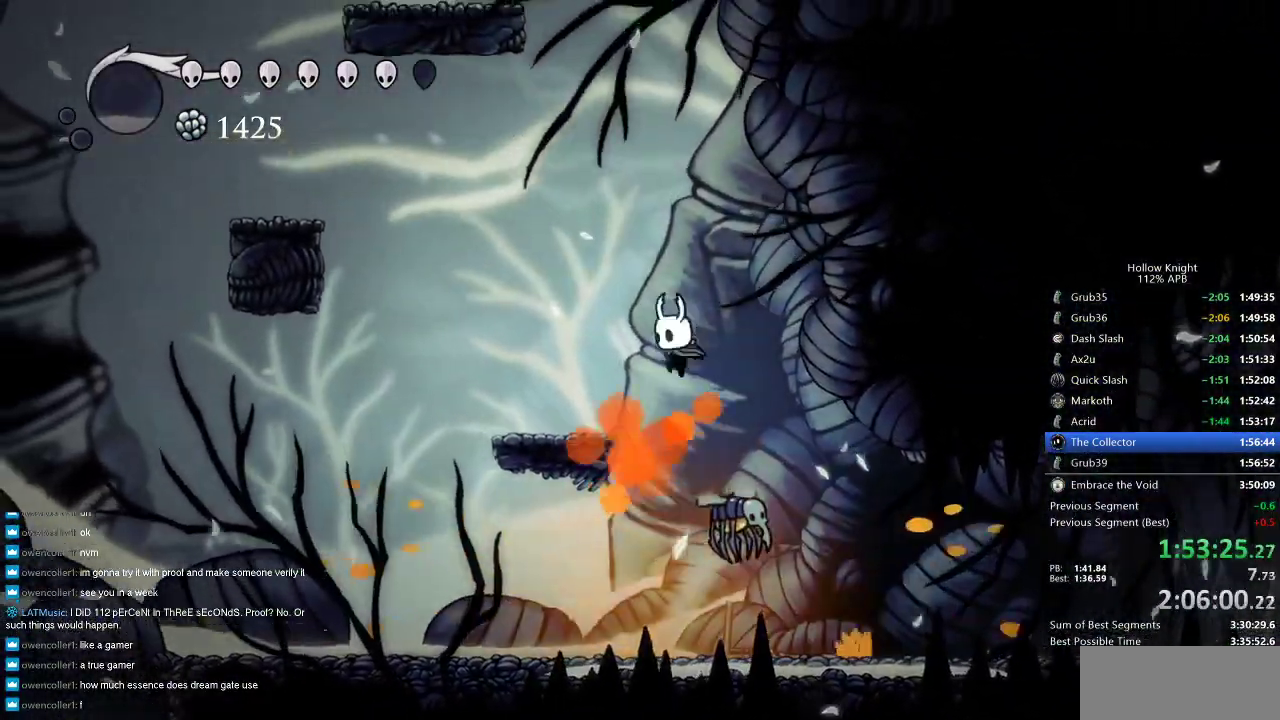
{"keys": ["dash", "left"], "events": [[100, "jump", "down"], [100, "left", "down"], [400, "dash", "down"], [450, "jump", "up"]]}
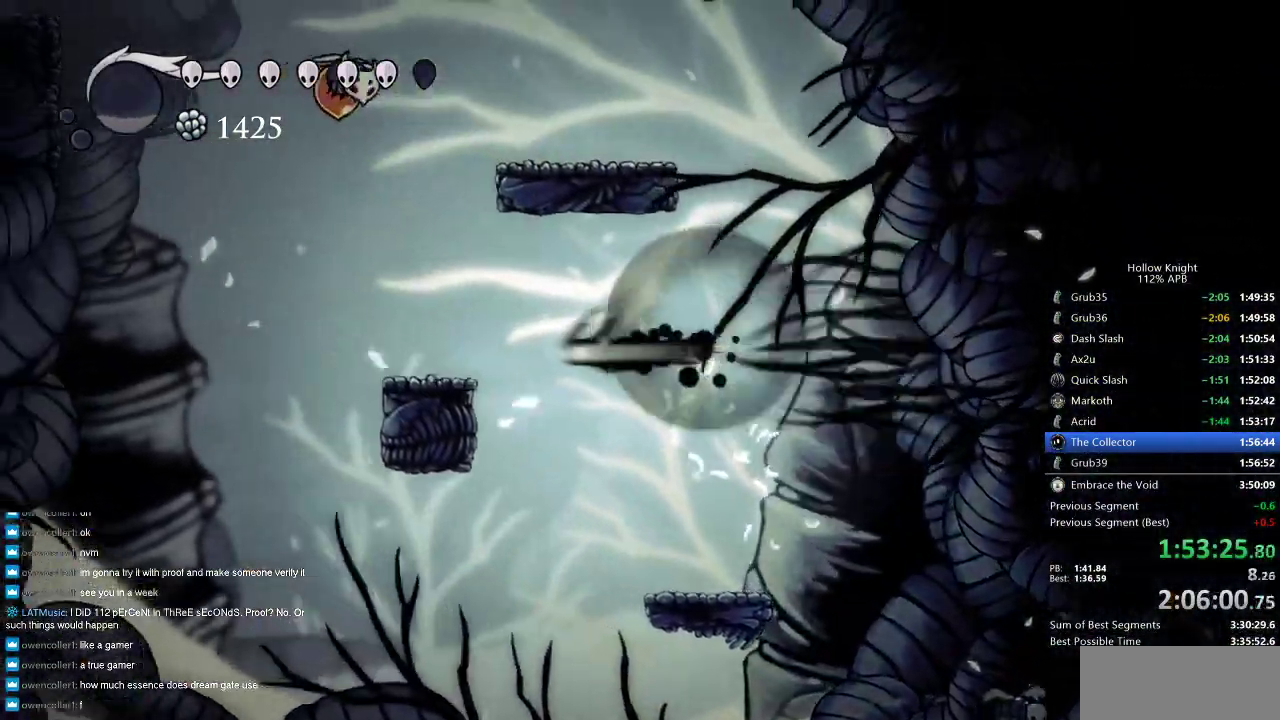
{"keys": ["jump"], "events": [[100, "dash", "up"], [333, "jump", "down"], [333, "left", "up"], [333, "right", "down"], [416, "right", "up"]]}
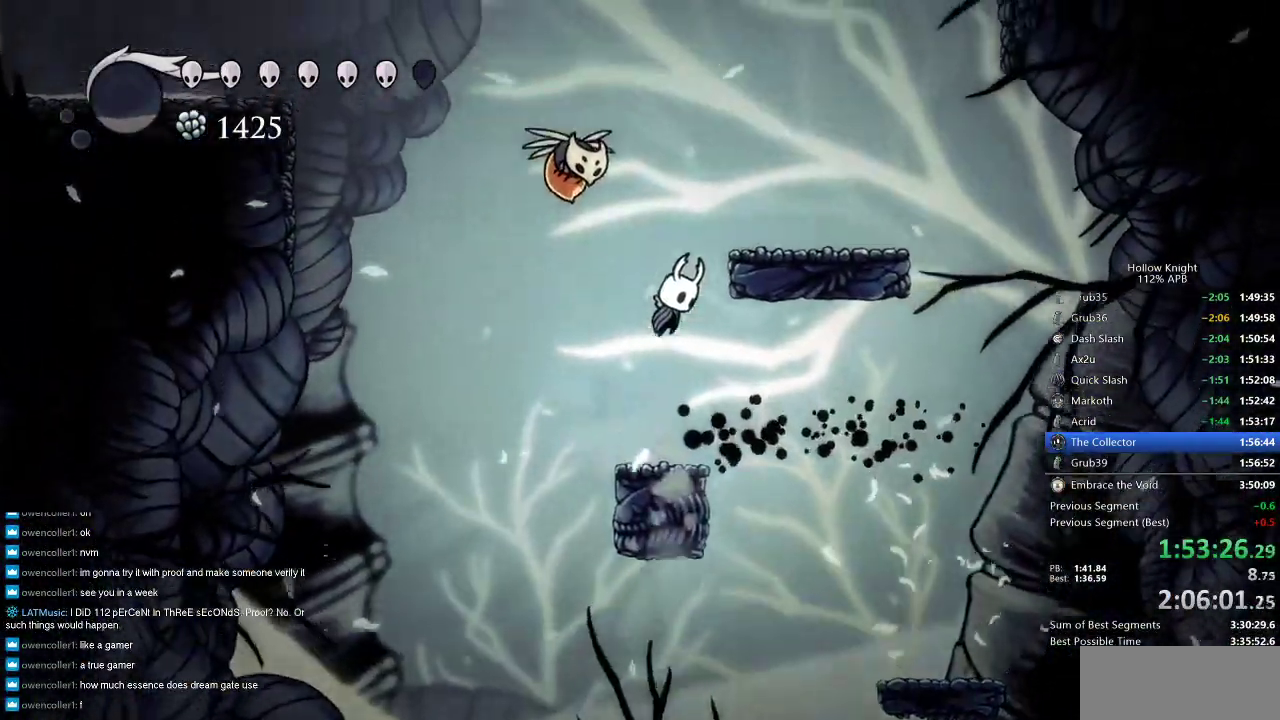
{"keys": ["jump", "right"], "events": [[150, "right", "down"], [250, "jump", "up"], [483, "jump", "down"]]}
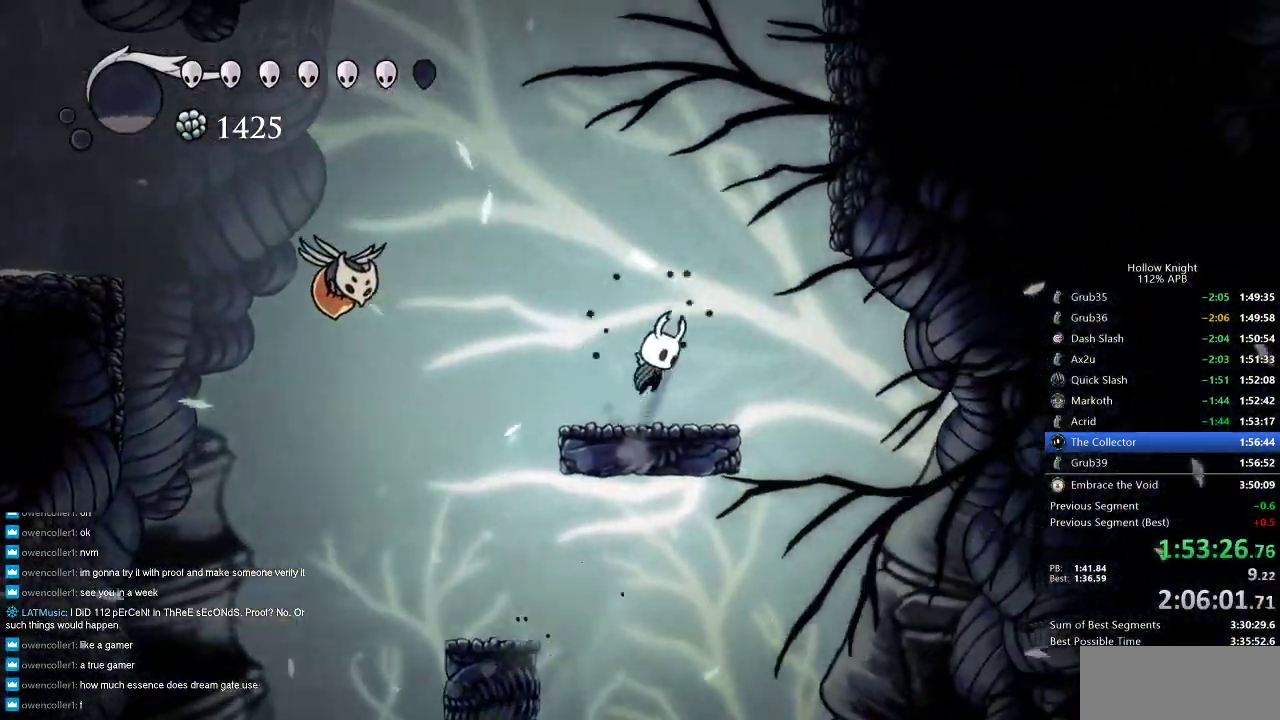
{"keys": ["right"], "events": [[450, "jump", "up"]]}
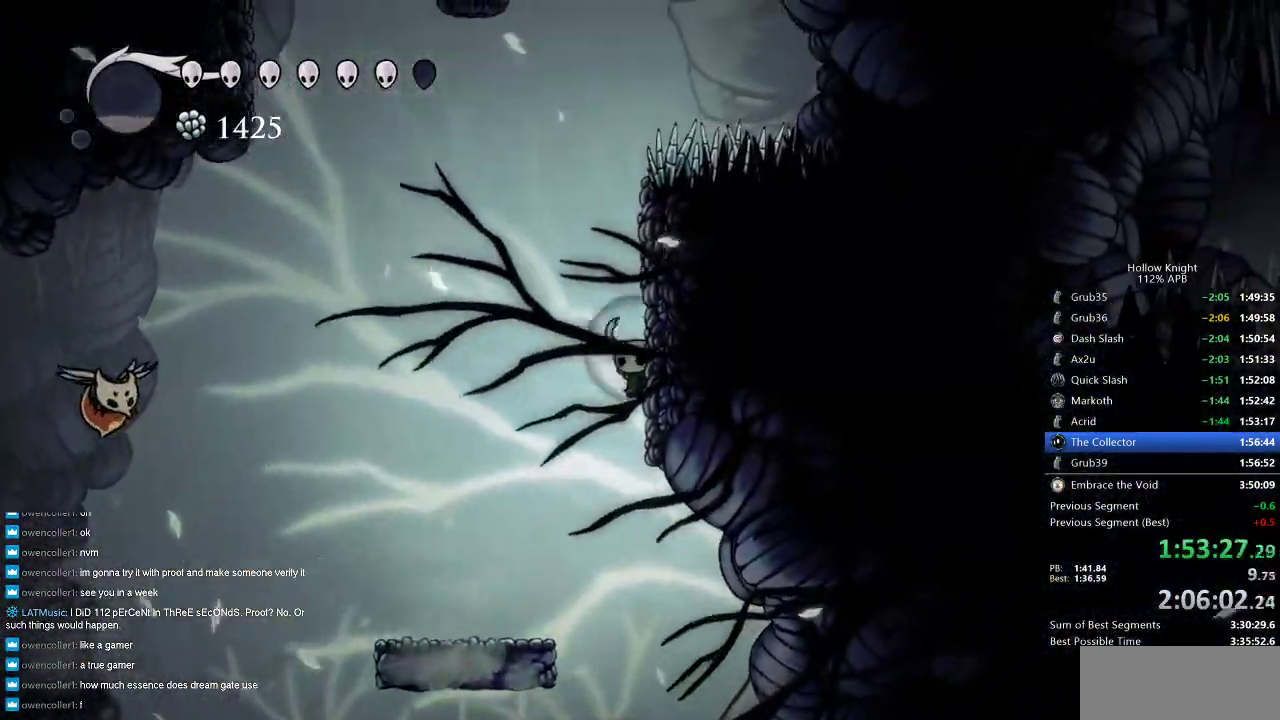
{"keys": ["jump"], "events": [[50, "jump", "down"], [283, "jump", "up"], [350, "jump", "down"], [383, "right", "up"]]}
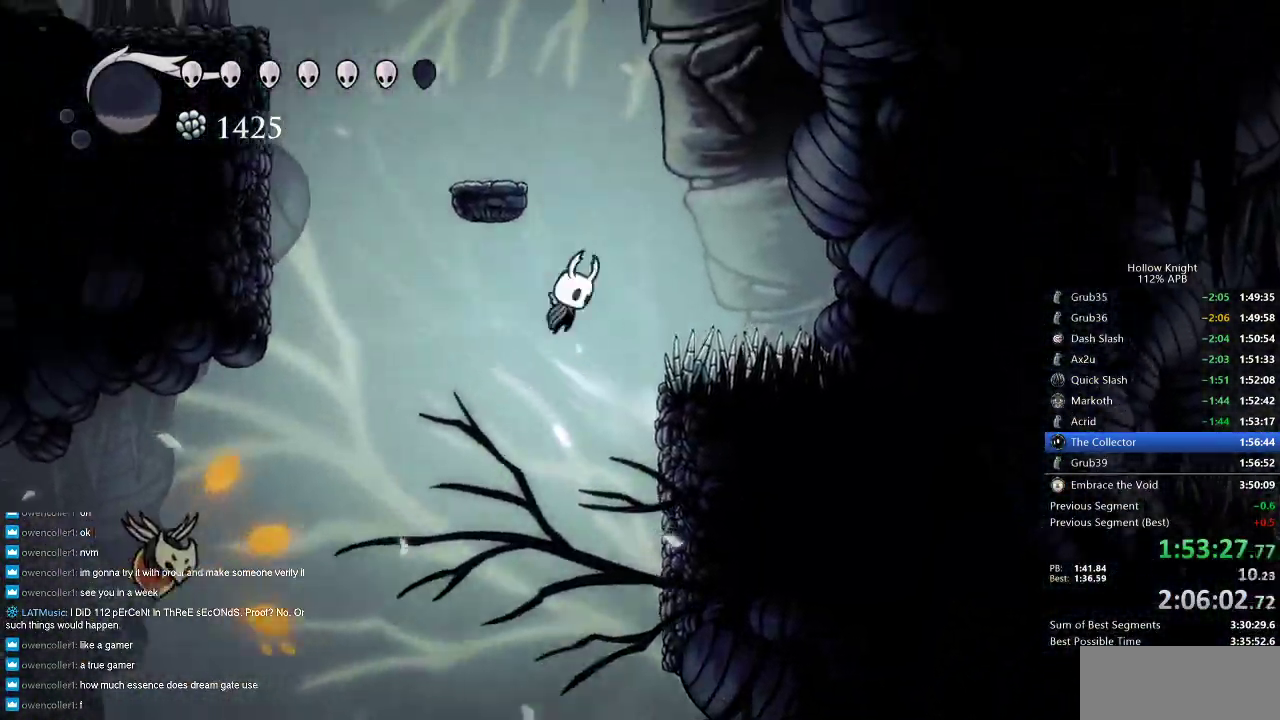
{"keys": ["down", "left", "nail"], "events": [[16, "right", "down"], [150, "down", "down"], [150, "jump", "up"], [400, "nail", "down"], [400, "right", "up"], [483, "left", "down"]]}
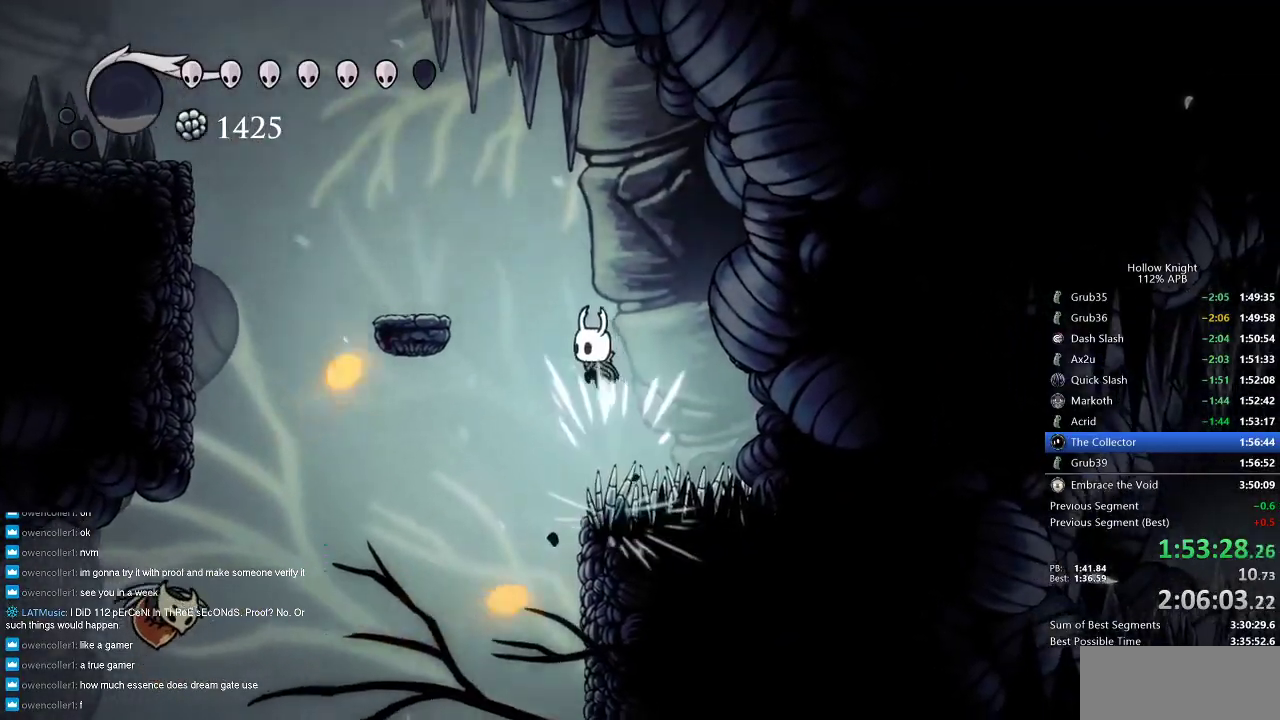
{"keys": ["jump", "left"], "events": [[33, "down", "up"], [33, "left", "up"], [83, "nail", "up"], [266, "jump", "down"], [466, "left", "down"]]}